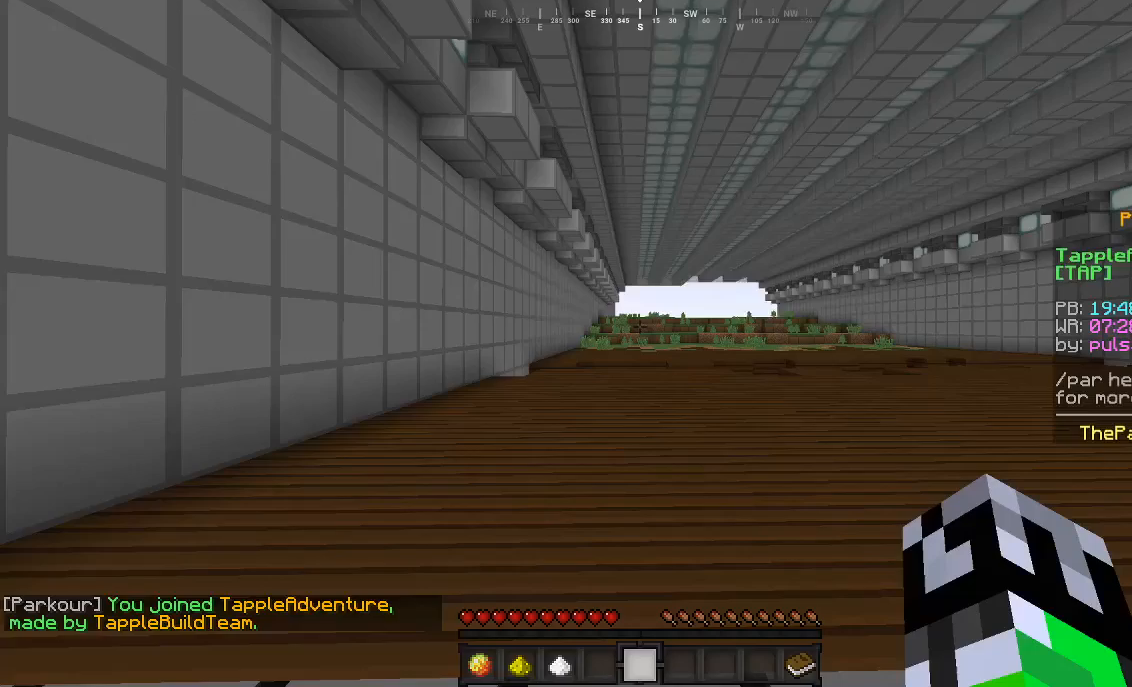
Gameplay with keyboard and mouse; each line is a JSON object with the keys and mouse buttons held at the frame after it. "events" lists presses ("down") and releases ("up") of "a", "d", "s", "w", "mouse_left" and "mouse_right" between this image and that frame as [ms after this image, input, new state], when the widget could be followed in between. "mouse_left", "mouse_right" = the "left", "right" buttons of the "mouse" list. No other keys are recorded. Fast repeated clicks can show as one long hold. Mouse movement is not recorded.
{"keys": [], "mouse": [], "events": []}
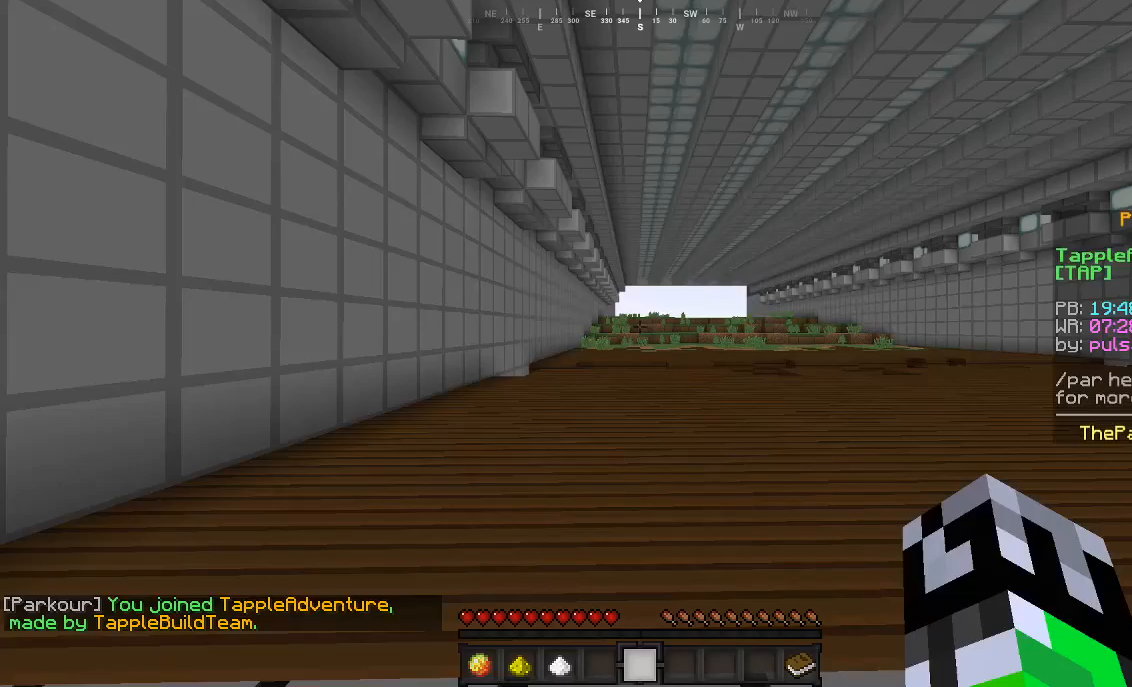
{"keys": ["w"], "mouse": [], "events": [[467, "w", "down"]]}
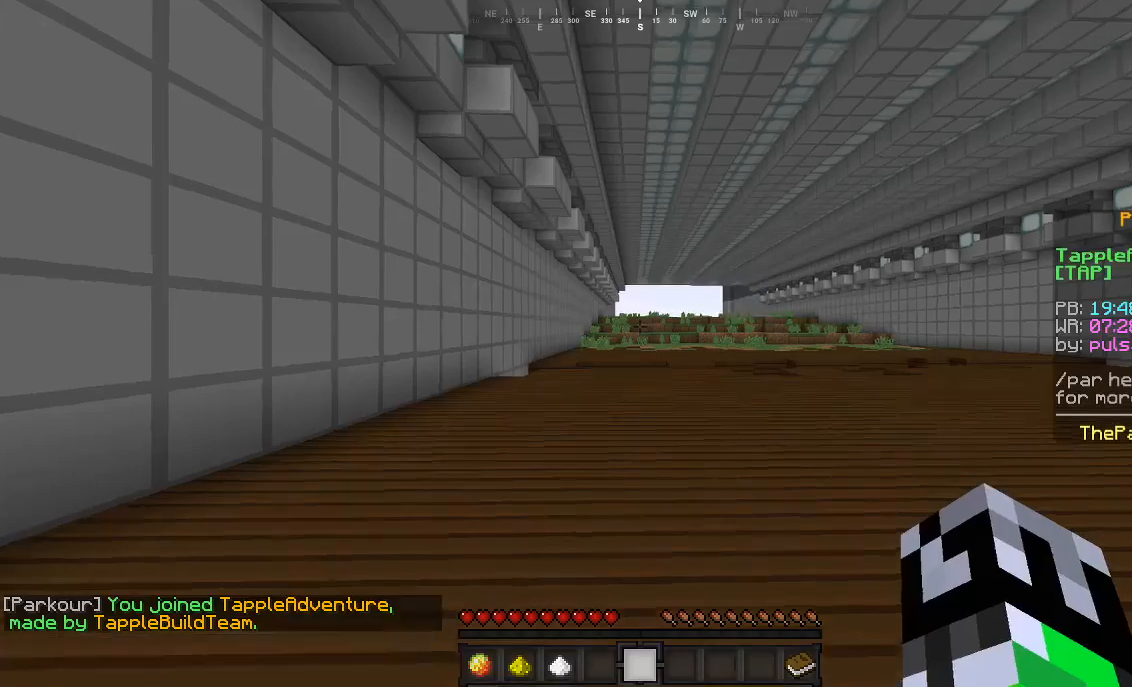
{"keys": ["w"], "mouse": [], "events": []}
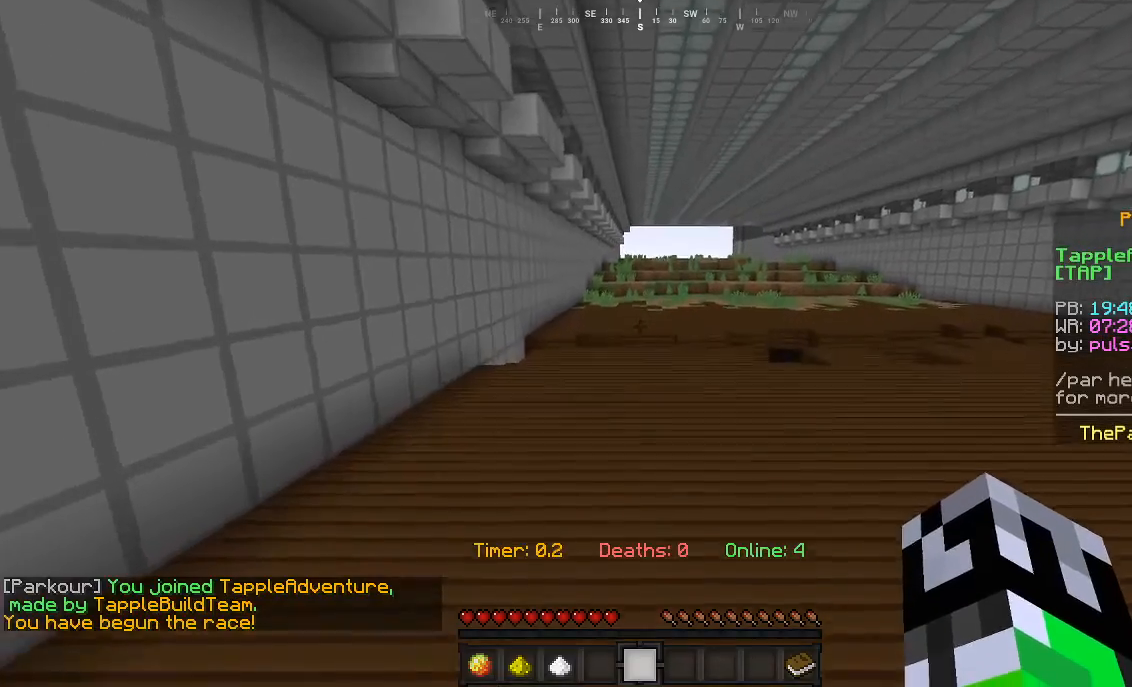
{"keys": ["w"], "mouse": [], "events": []}
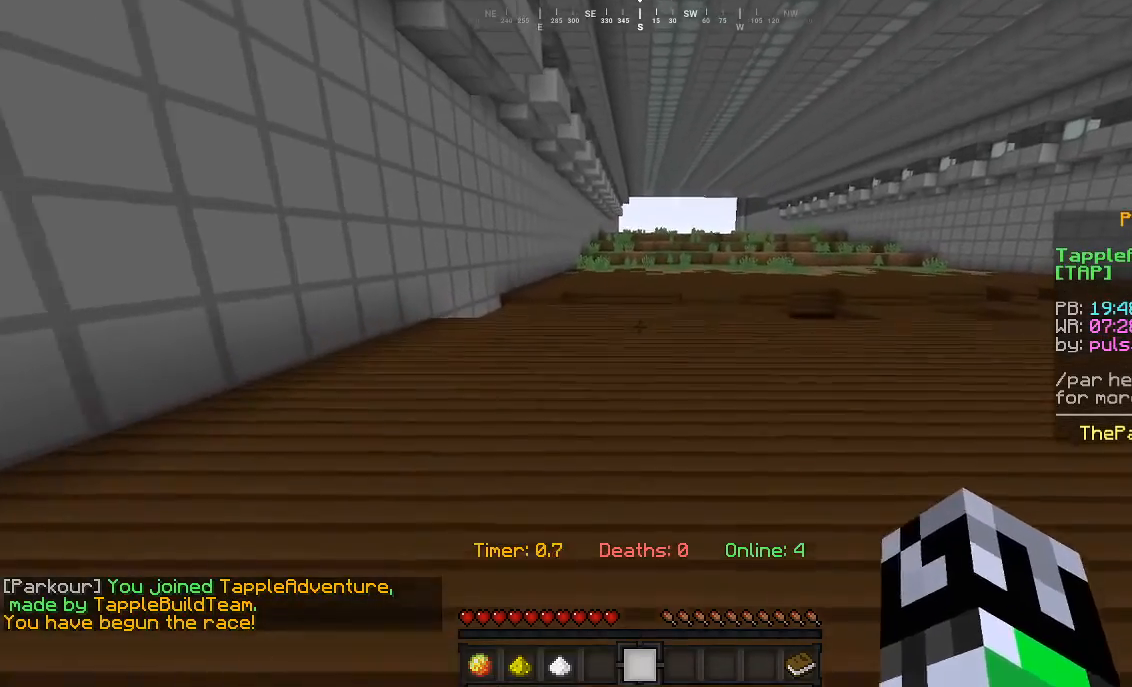
{"keys": [], "mouse": [], "events": [[433, "w", "up"]]}
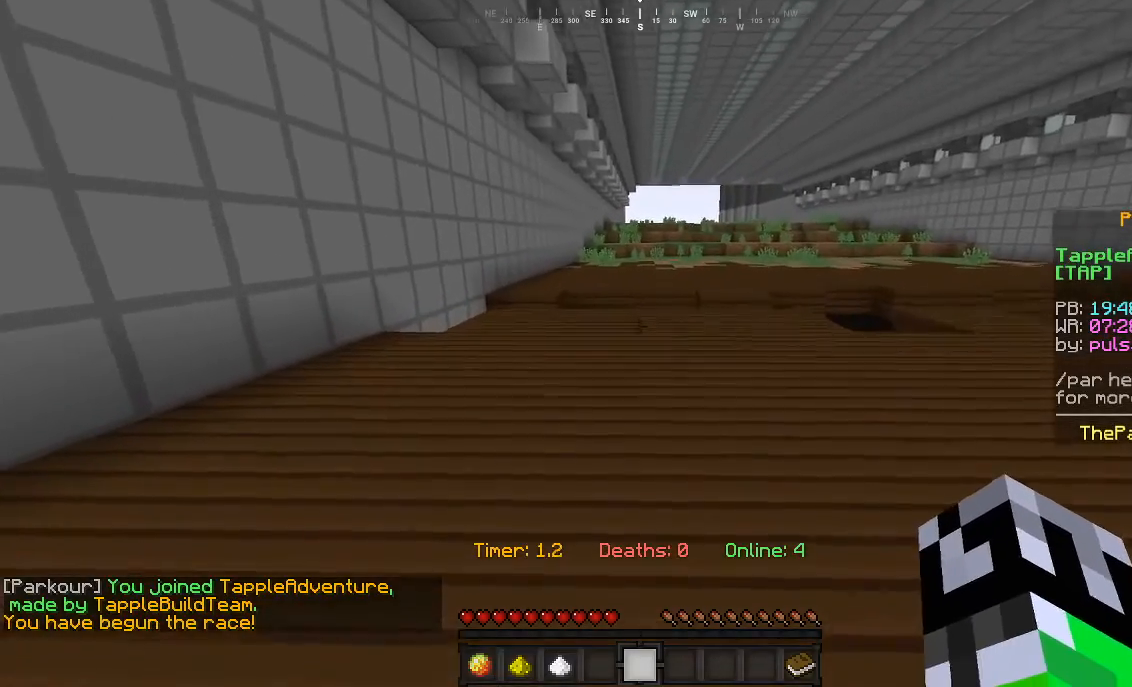
{"keys": [], "mouse": [], "events": []}
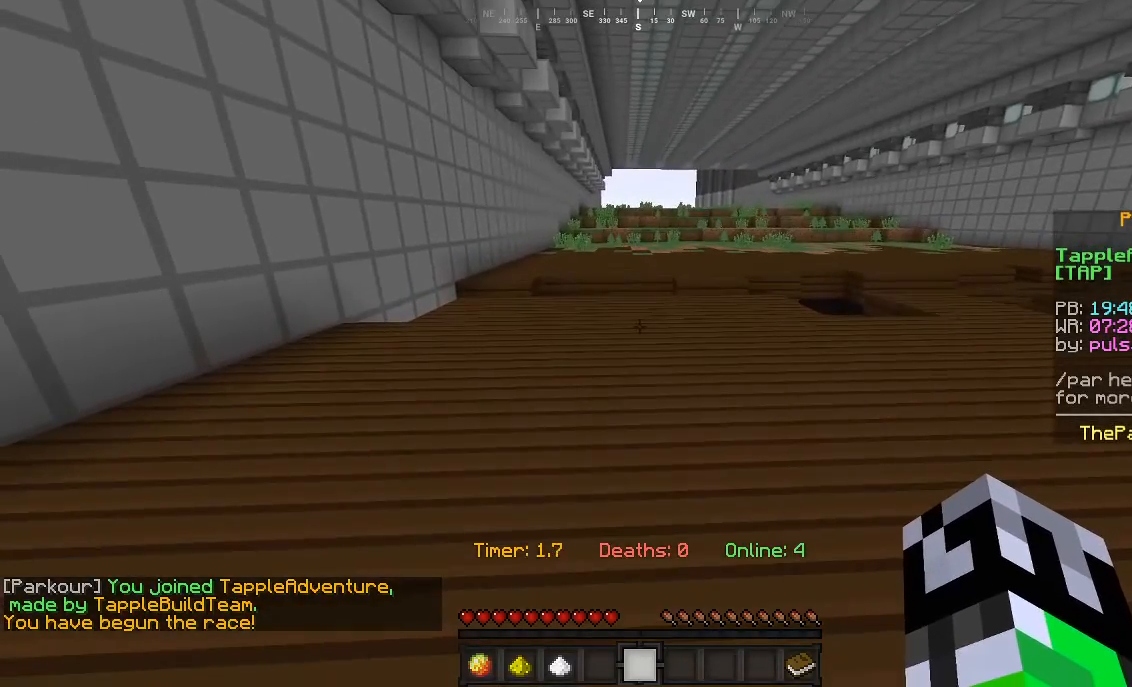
{"keys": [], "mouse": [], "events": []}
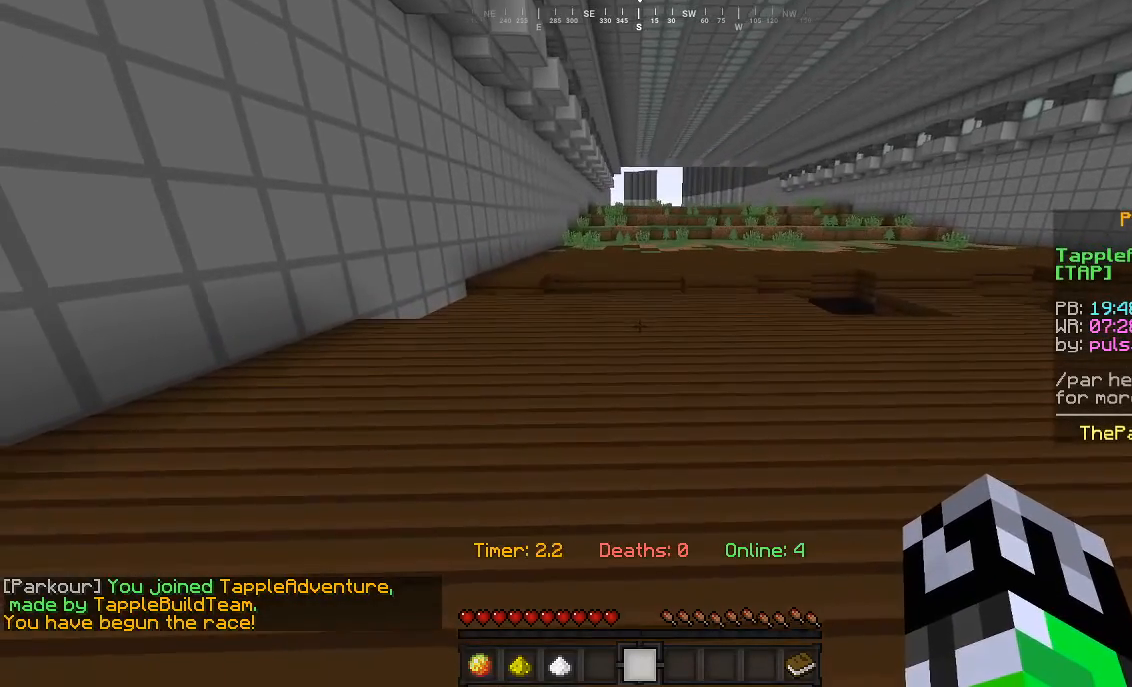
{"keys": [], "mouse": [], "events": []}
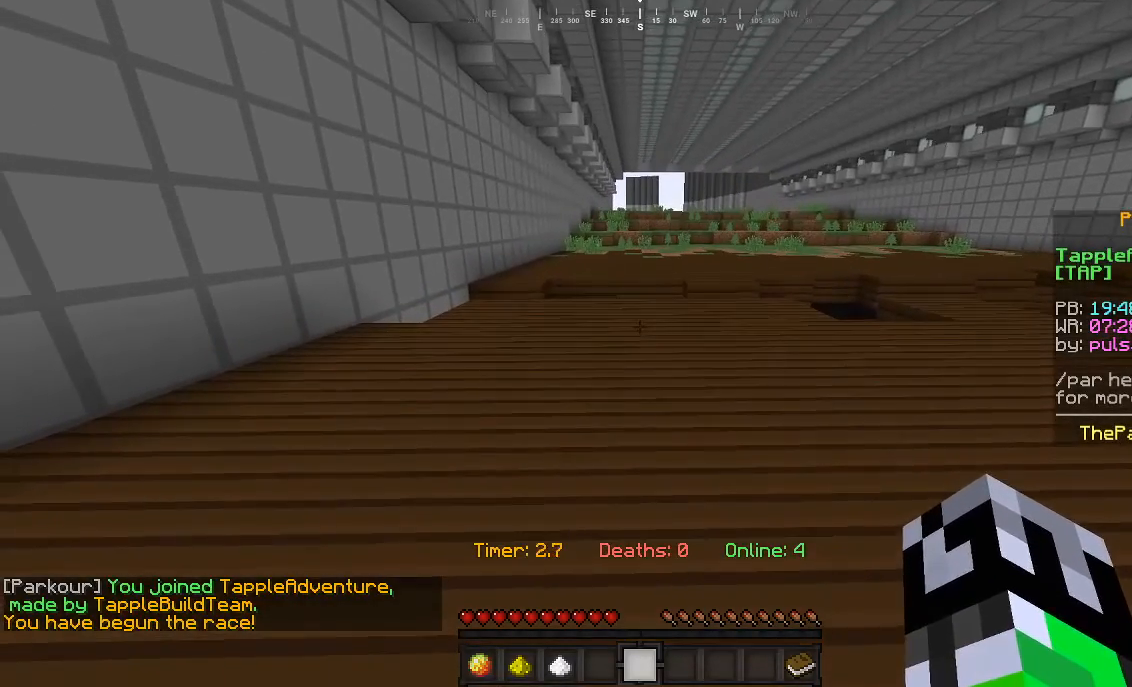
{"keys": [], "mouse": [], "events": []}
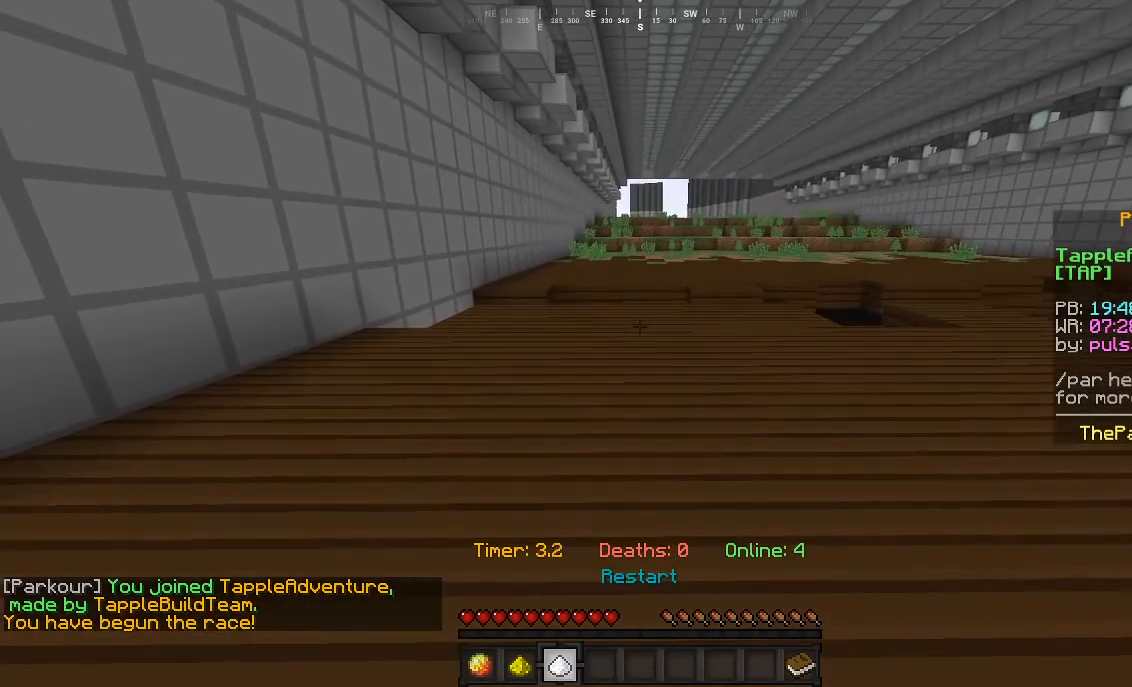
{"keys": ["w"], "mouse": []}
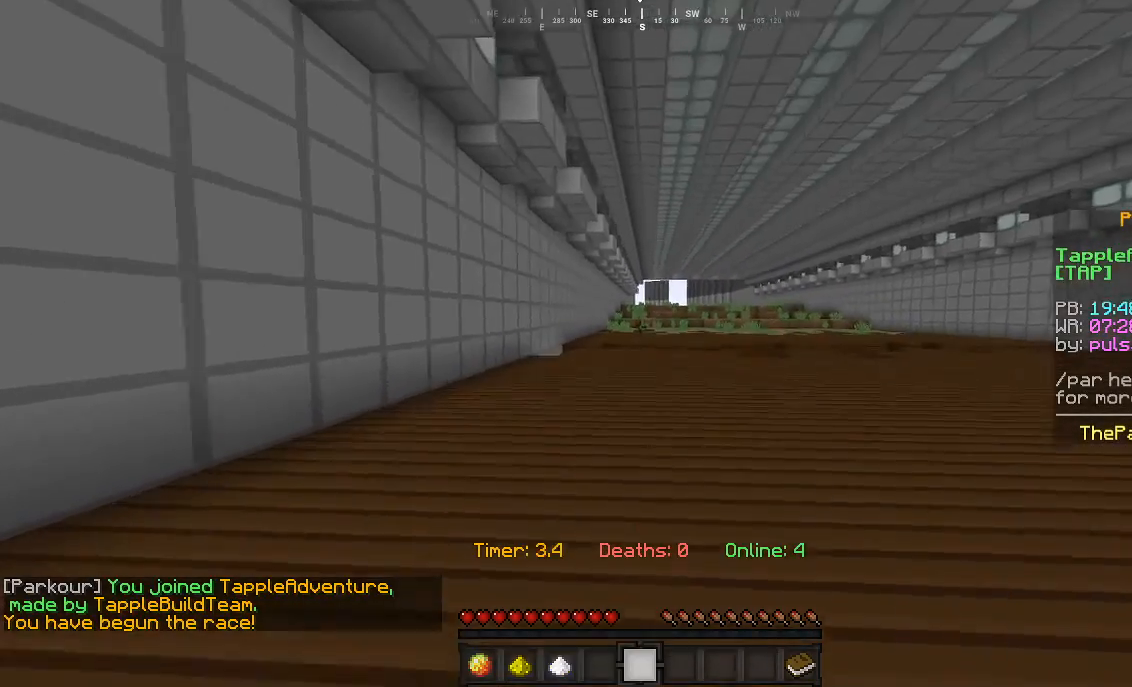
{"keys": ["w"], "mouse": [], "events": []}
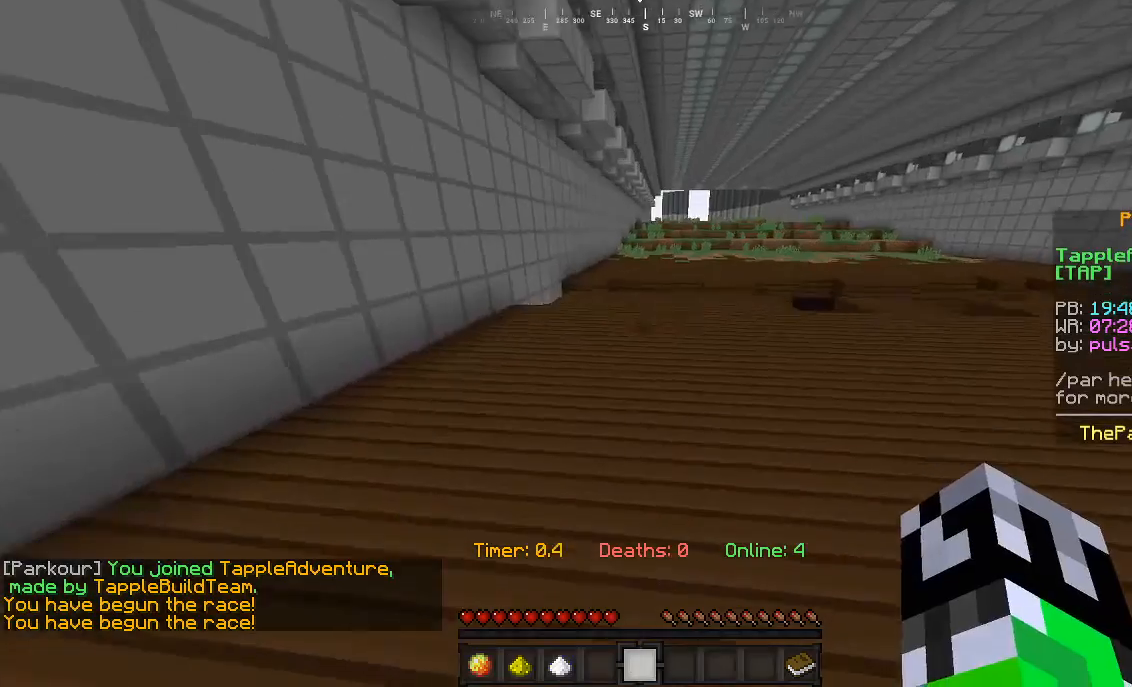
{"keys": ["w"], "mouse": ["left"], "events": [[500, "mouse_left", "down"]]}
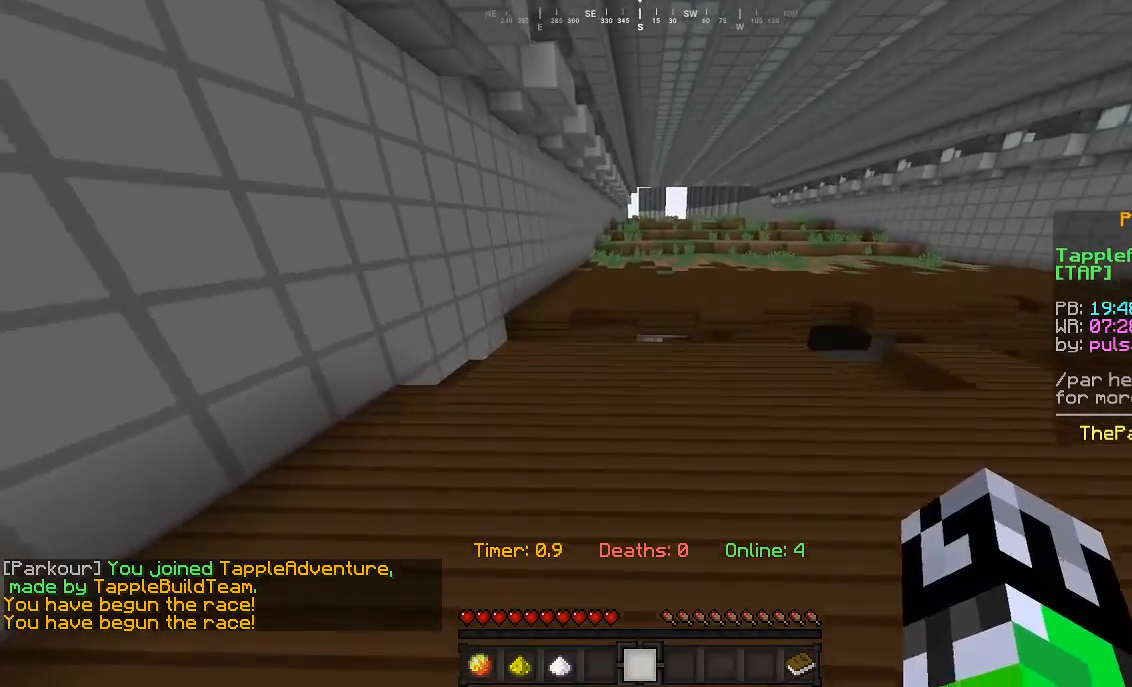
{"keys": ["w"], "mouse": [], "events": [[200, "mouse_left", "up"]]}
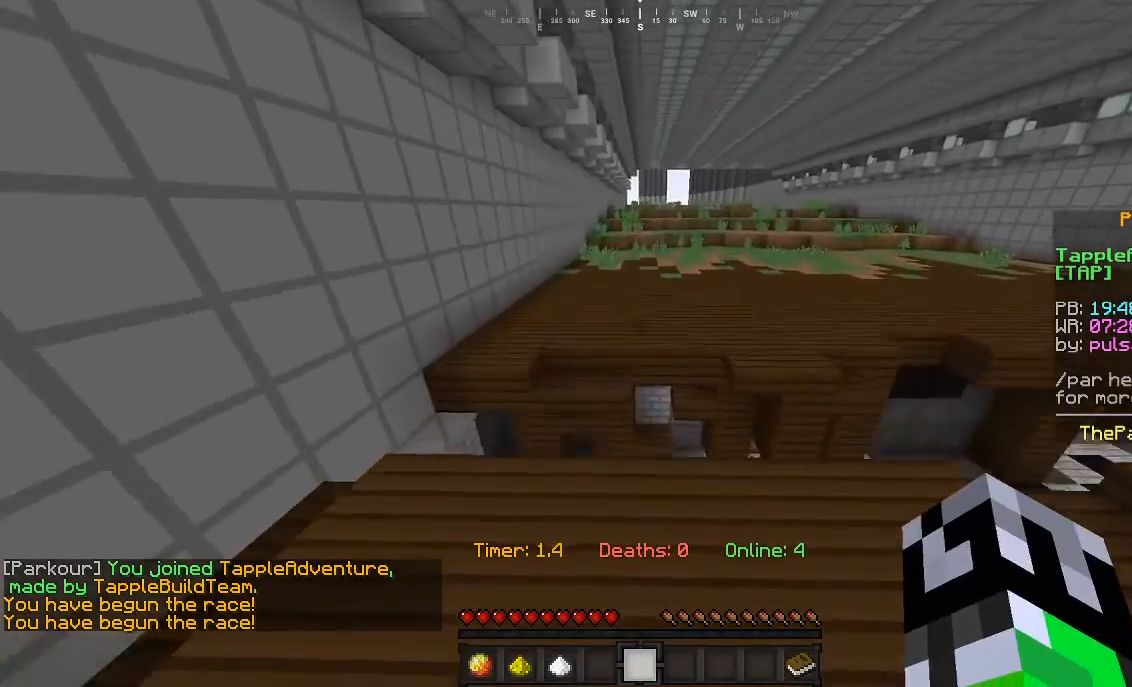
{"keys": ["w"], "mouse": [], "events": []}
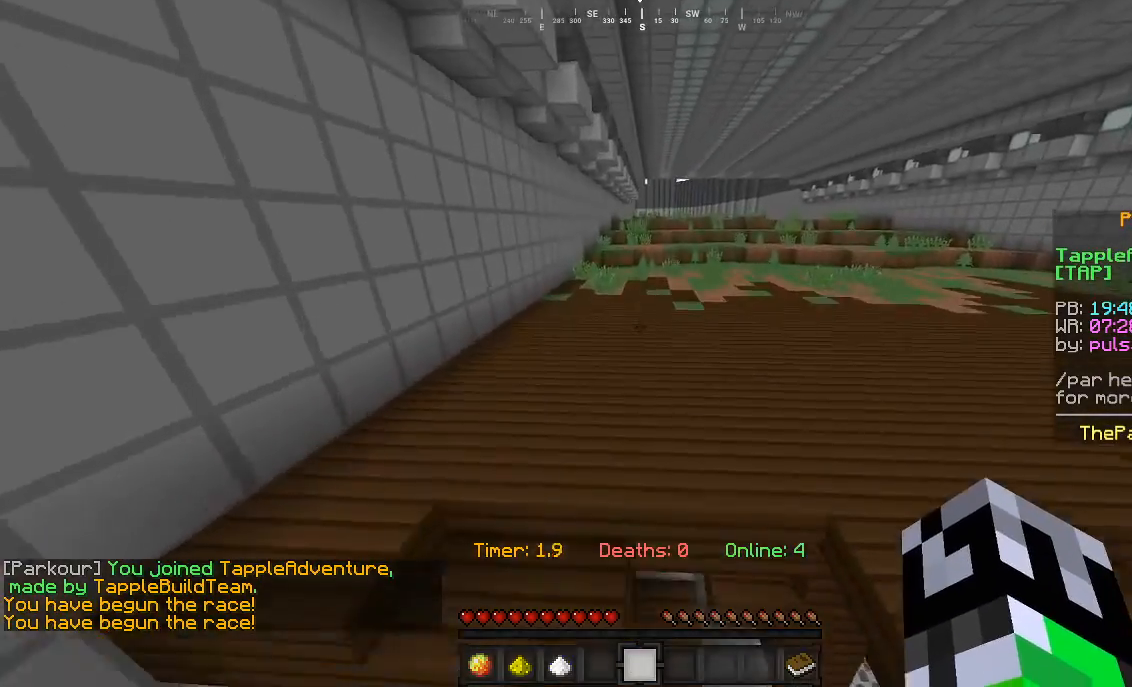
{"keys": ["w"], "mouse": [], "events": []}
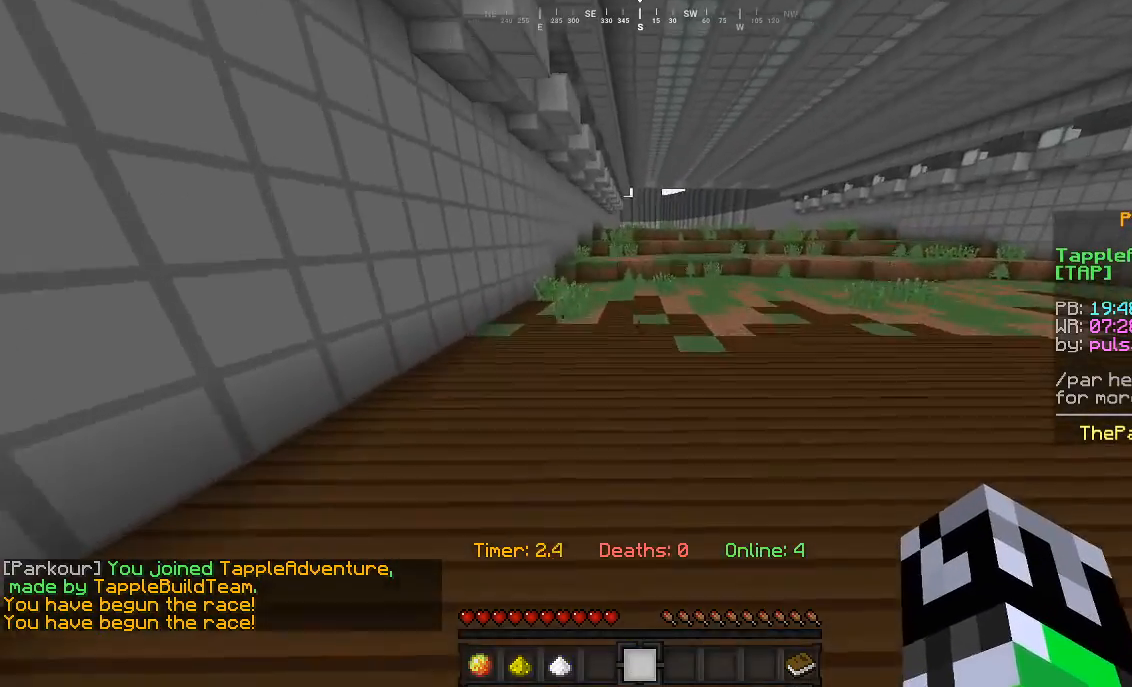
{"keys": ["w"], "mouse": [], "events": []}
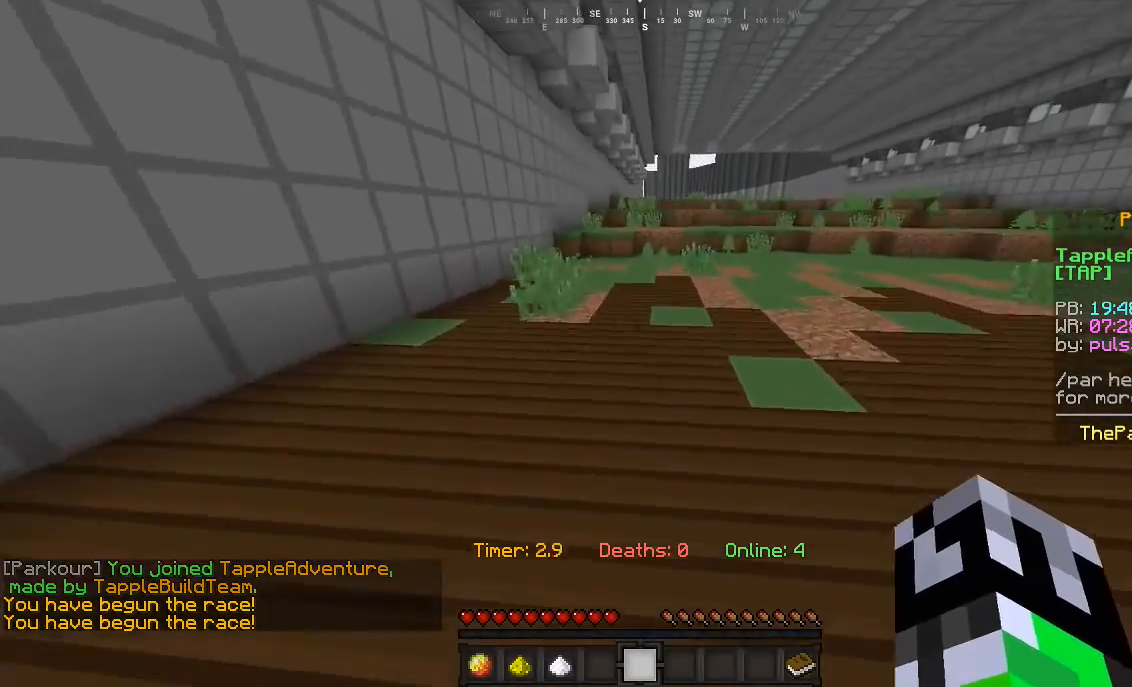
{"keys": ["w"], "mouse": [], "events": []}
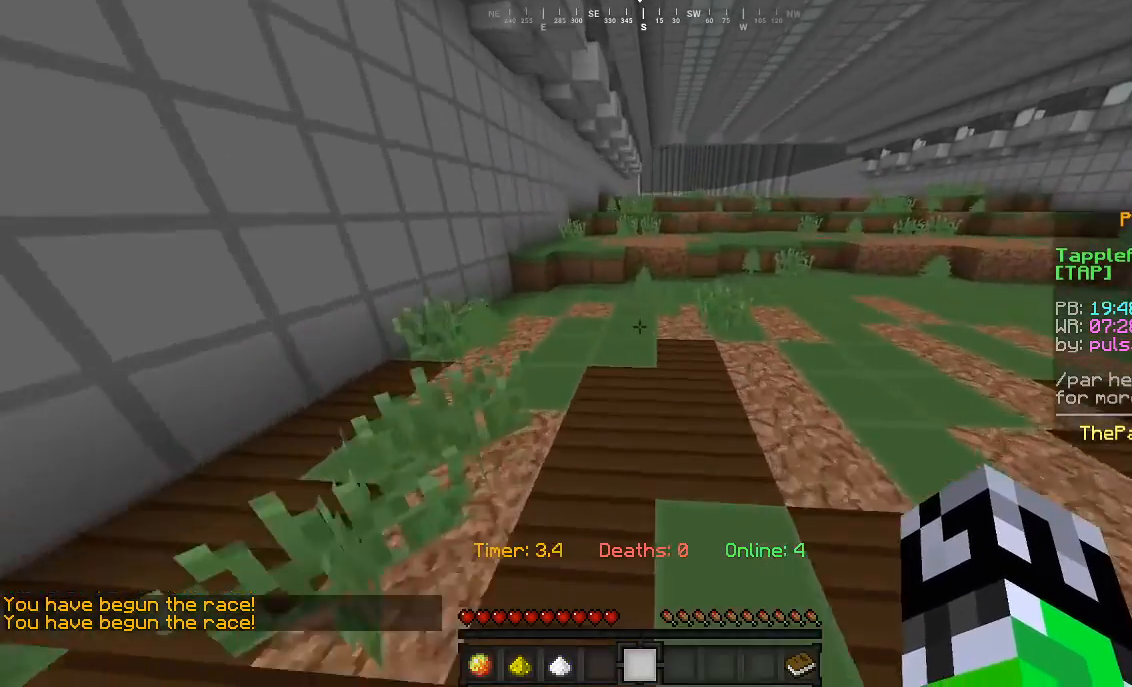
{"keys": ["w"], "mouse": [], "events": []}
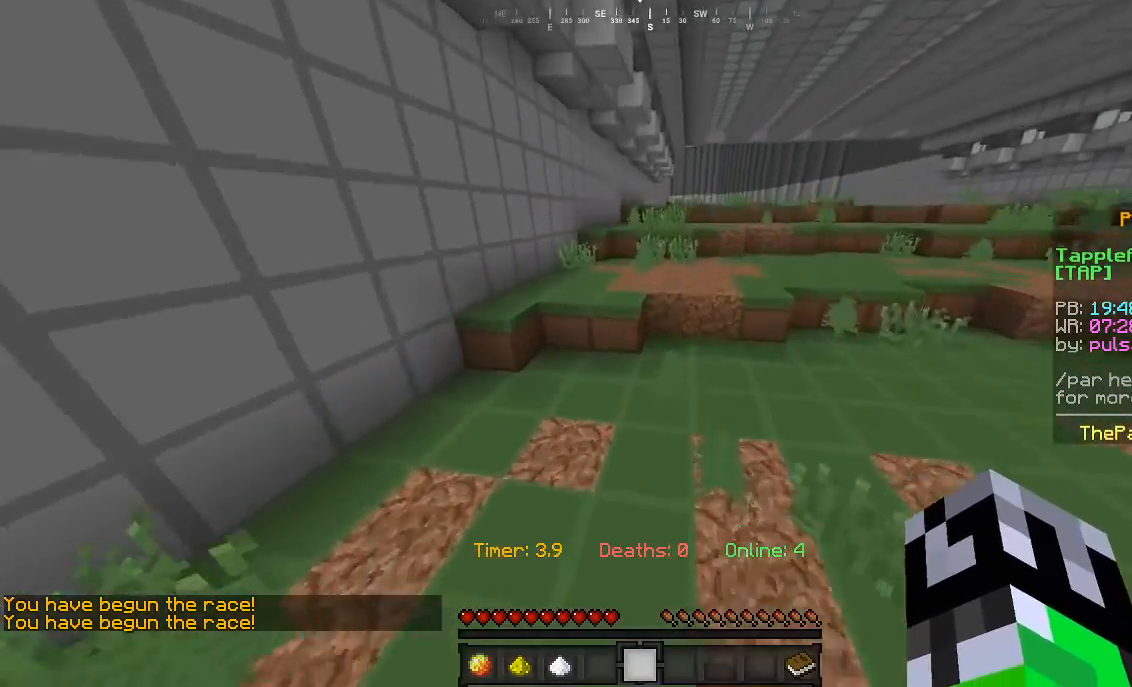
{"keys": ["w"], "mouse": [], "events": []}
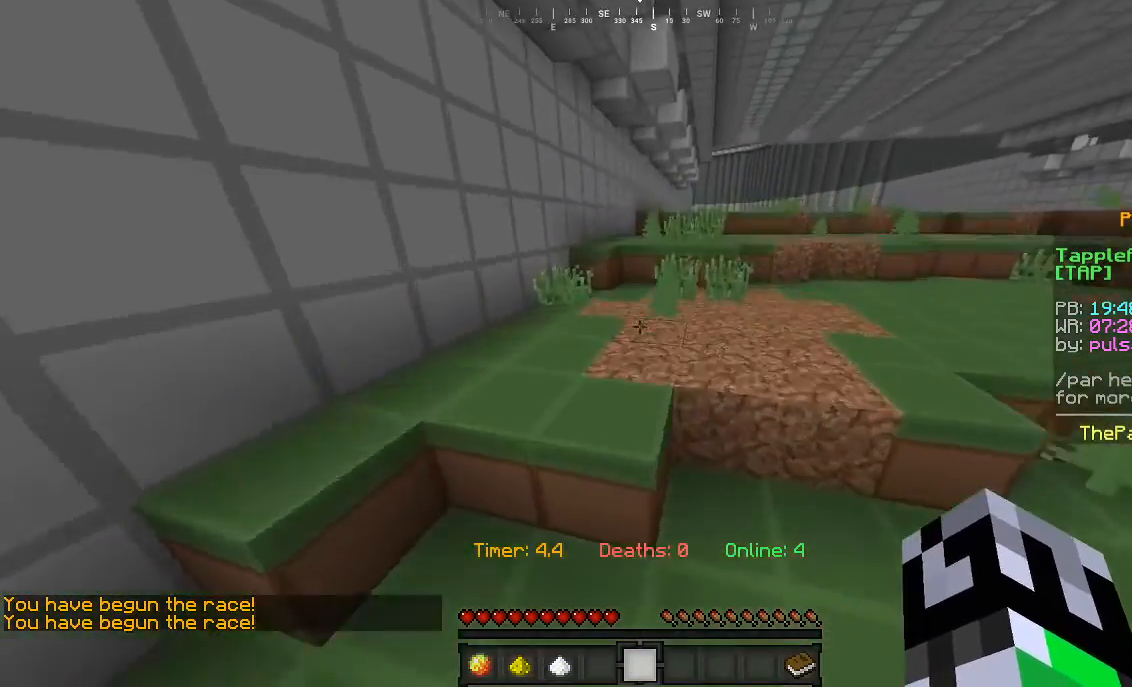
{"keys": ["d", "w"], "mouse": [], "events": [[433, "d", "down"]]}
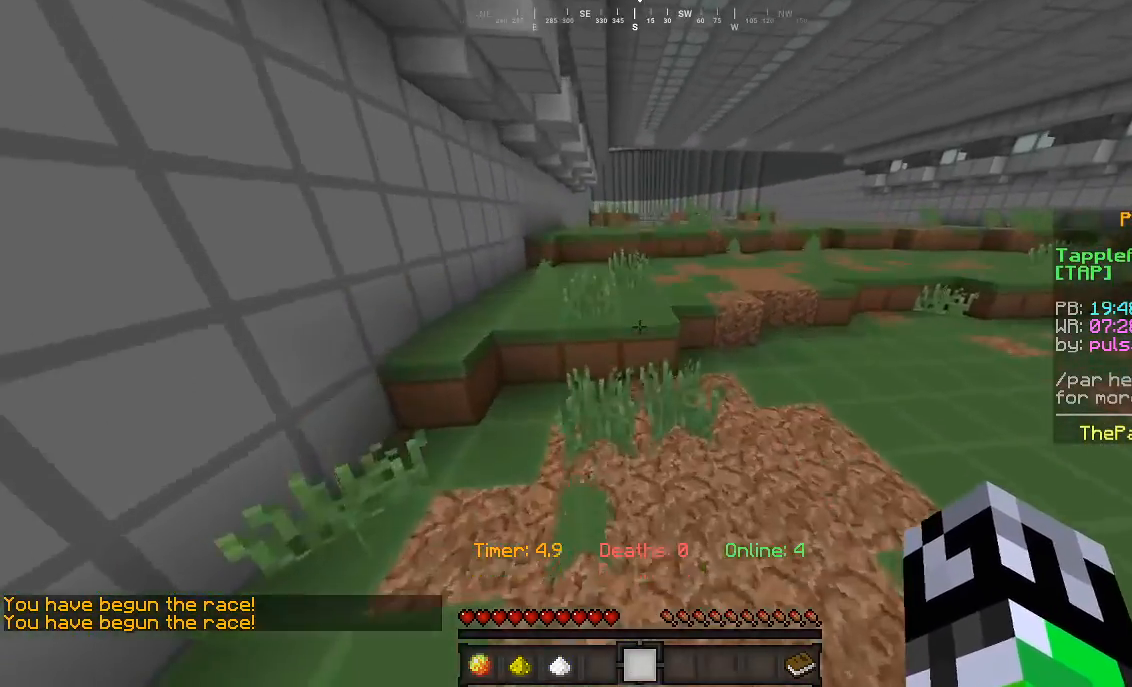
{"keys": ["w"], "mouse": [], "events": [[133, "d", "up"]]}
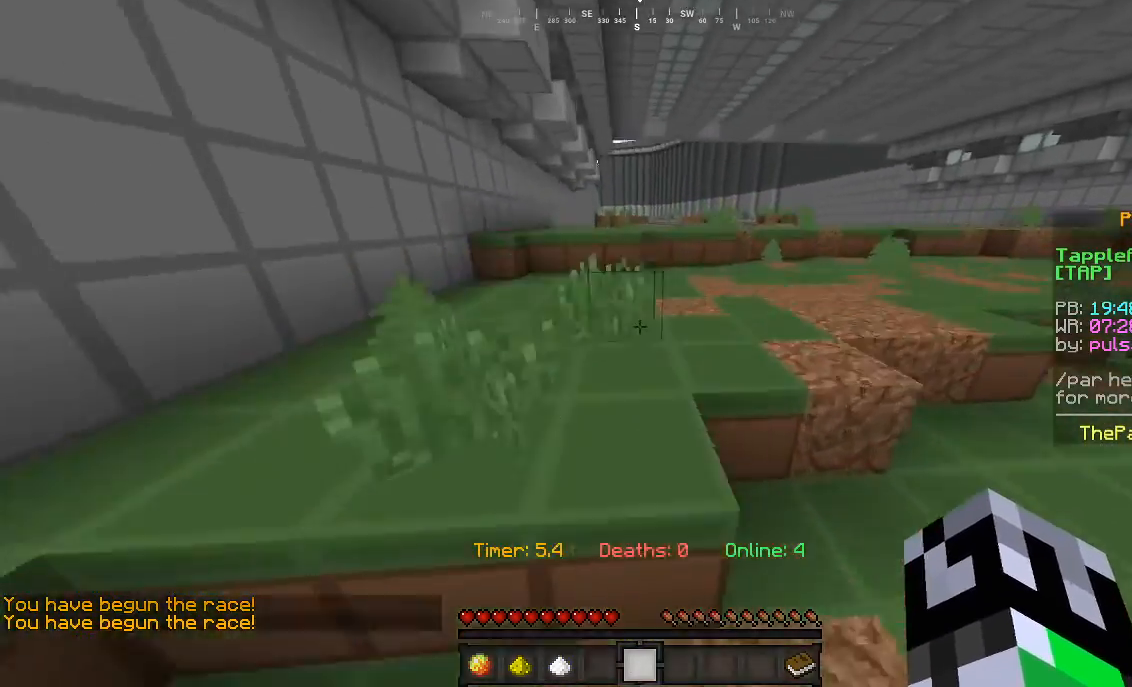
{"keys": ["d", "w"], "mouse": [], "events": [[467, "d", "down"]]}
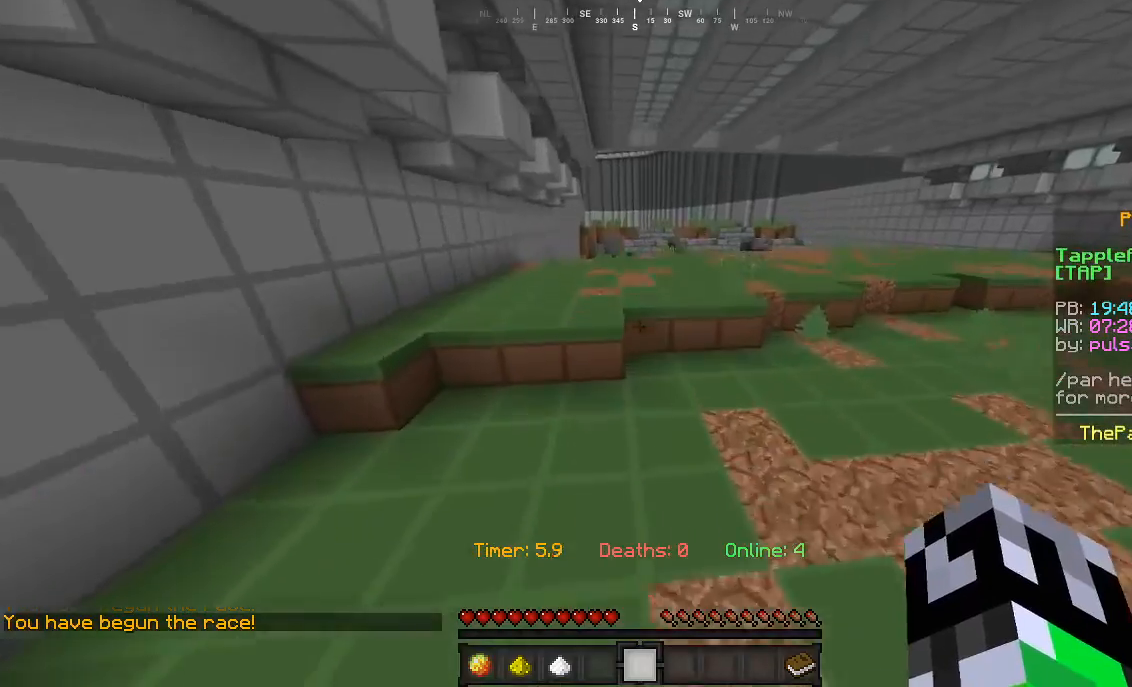
{"keys": ["w"], "mouse": [], "events": [[133, "d", "up"]]}
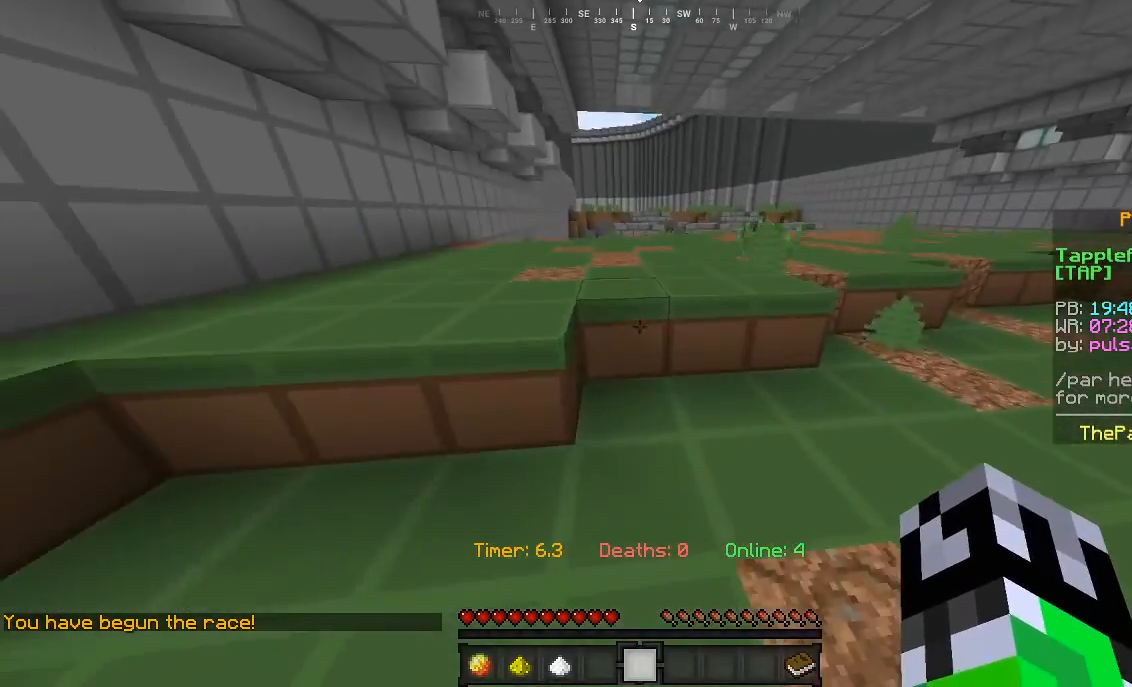
{"keys": ["w"], "mouse": [], "events": []}
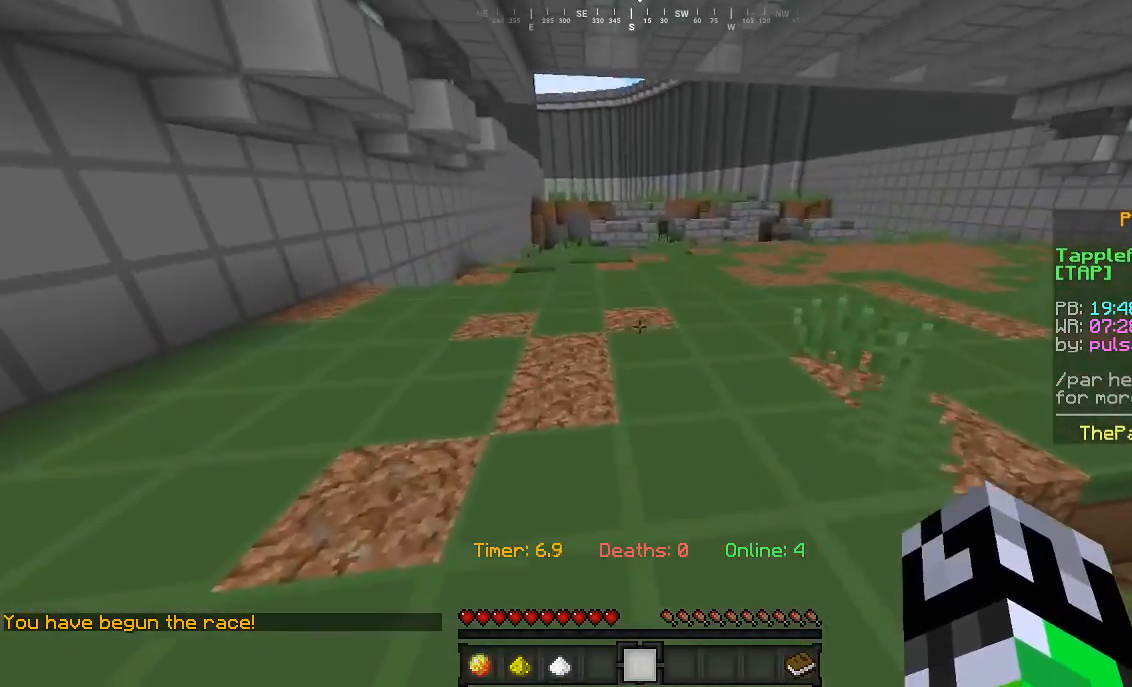
{"keys": ["w"], "mouse": [], "events": []}
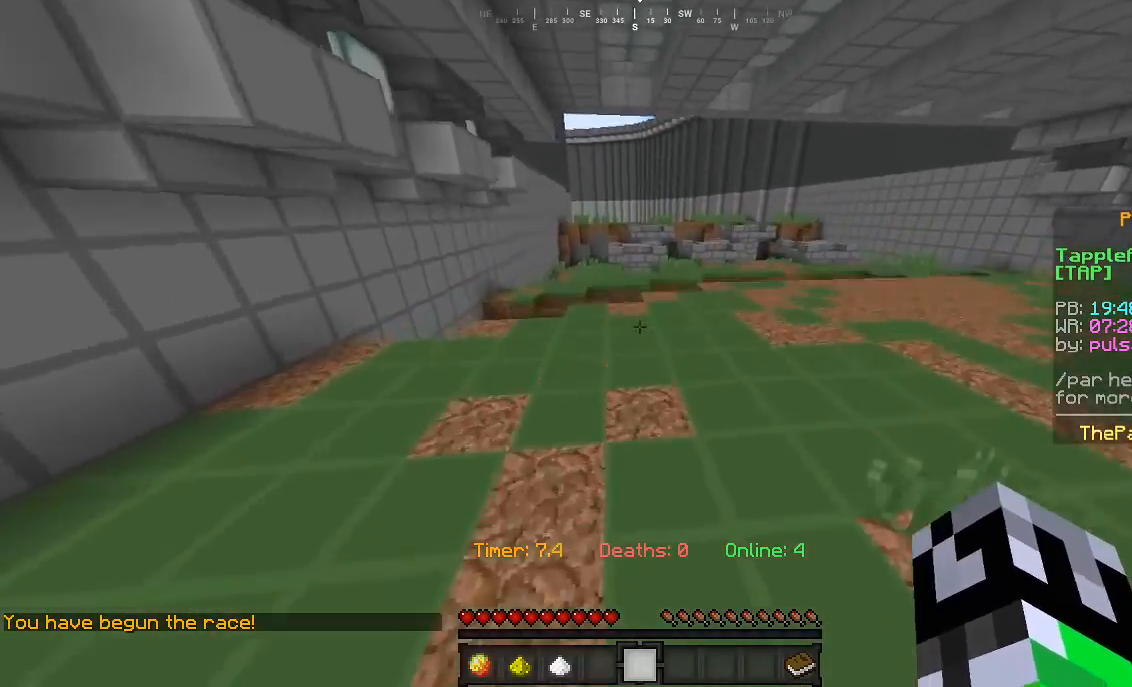
{"keys": ["w"], "mouse": [], "events": []}
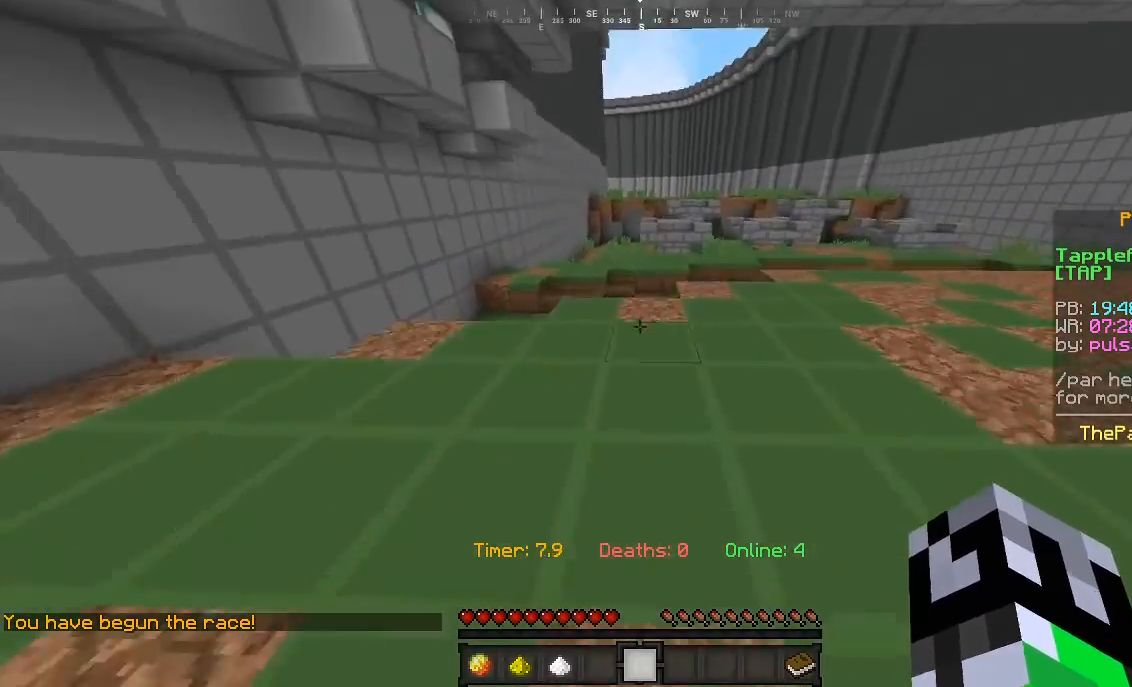
{"keys": ["w"], "mouse": [], "events": []}
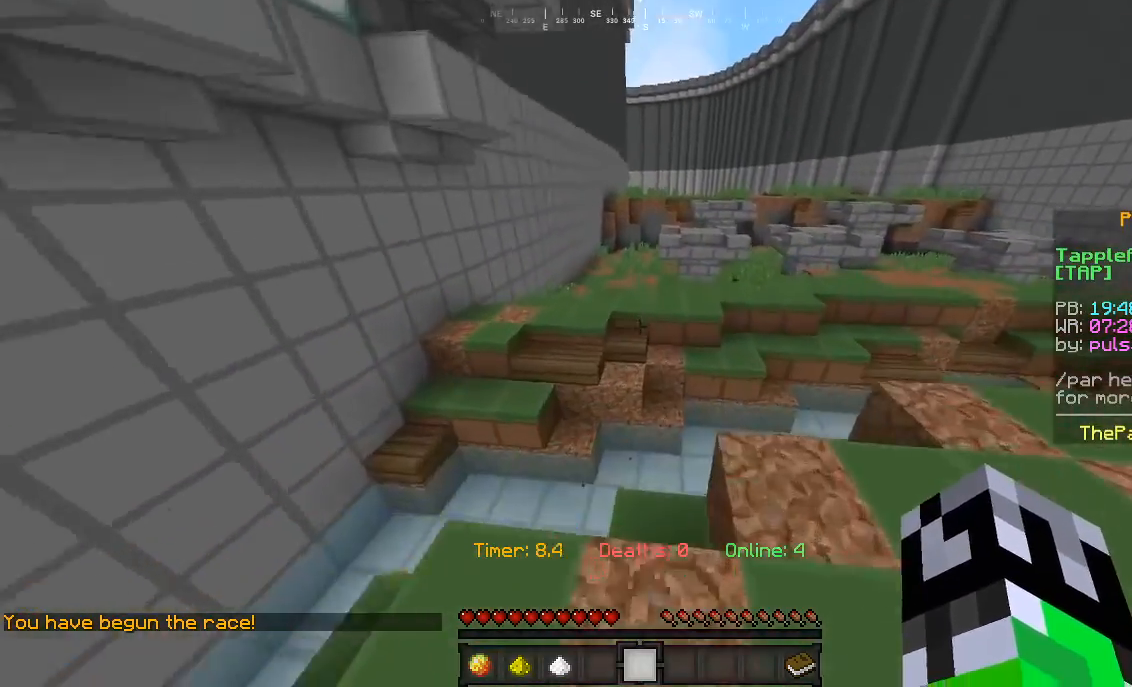
{"keys": ["w"], "mouse": [], "events": []}
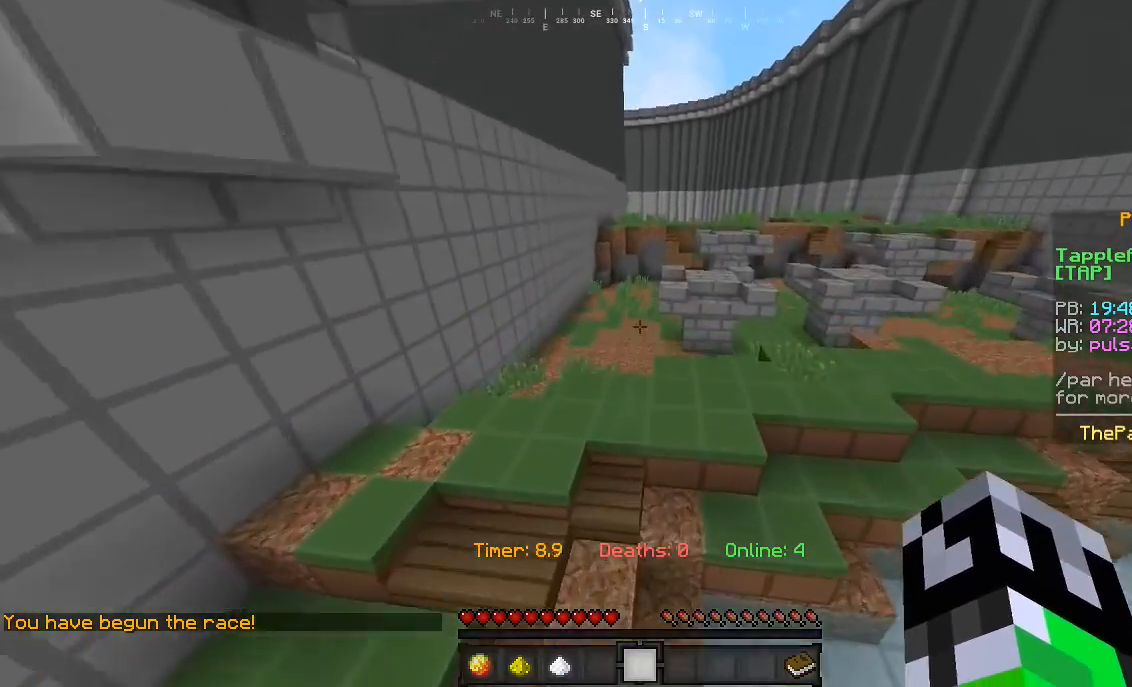
{"keys": ["w"], "mouse": [], "events": []}
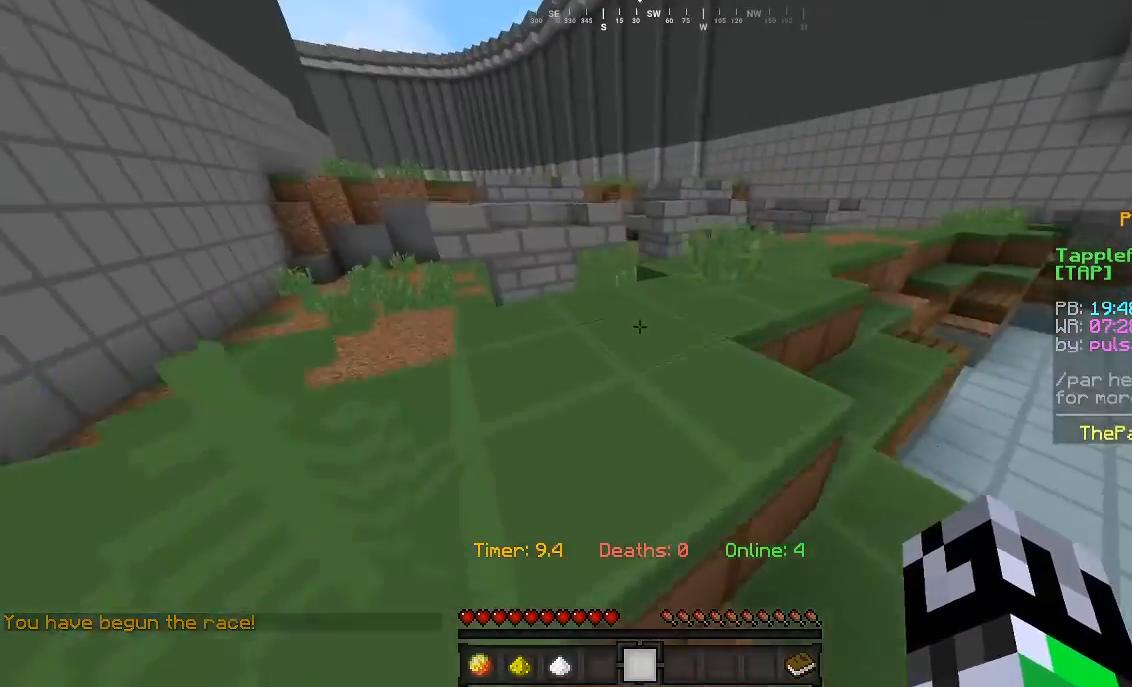
{"keys": ["w"], "mouse": [], "events": [[233, "d", "down"], [400, "d", "up"]]}